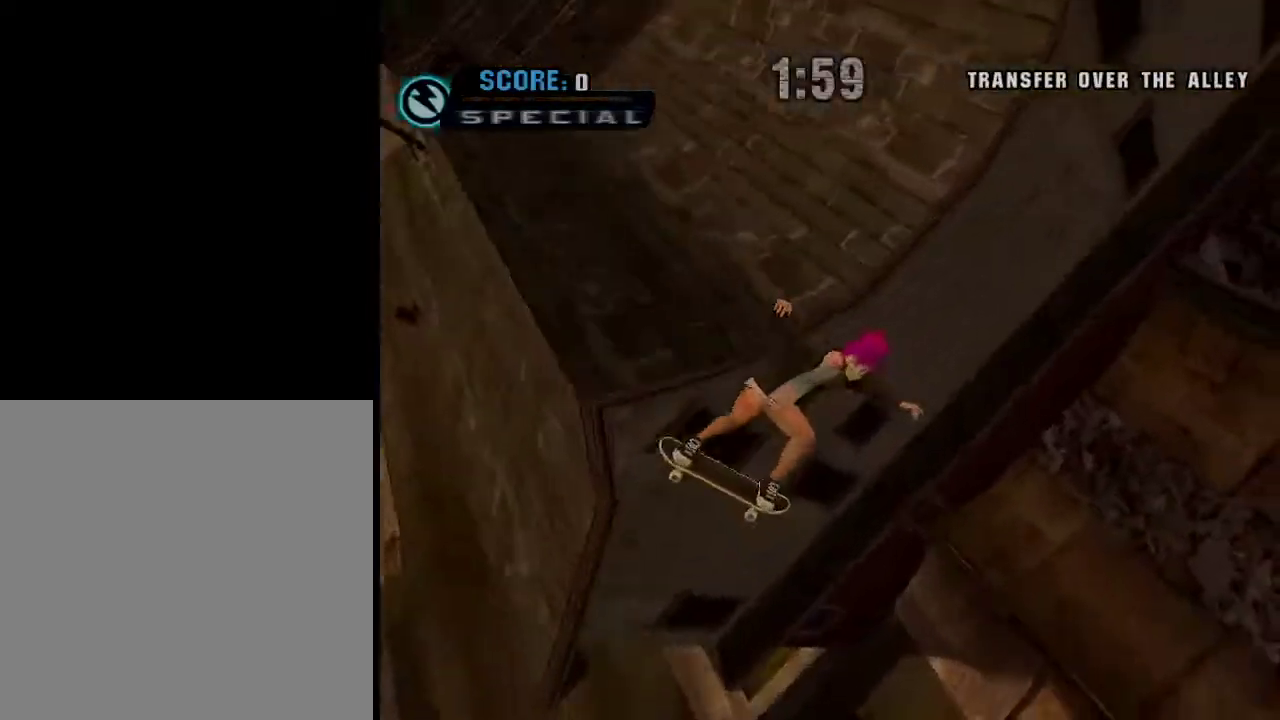
Gameplay with a controller (Xbox layout); each line is a JSON object with the inputs held at the frame after it. "events" lists button and stick changes between this image and that frame as [ms after this image, input, new state], when the widget could be followed in between.
{"buttons": [], "left_stick": "center", "right_stick": "center", "events": [[301, "START", "down"], [301, "left_stick", "center"], [367, "START", "up"]]}
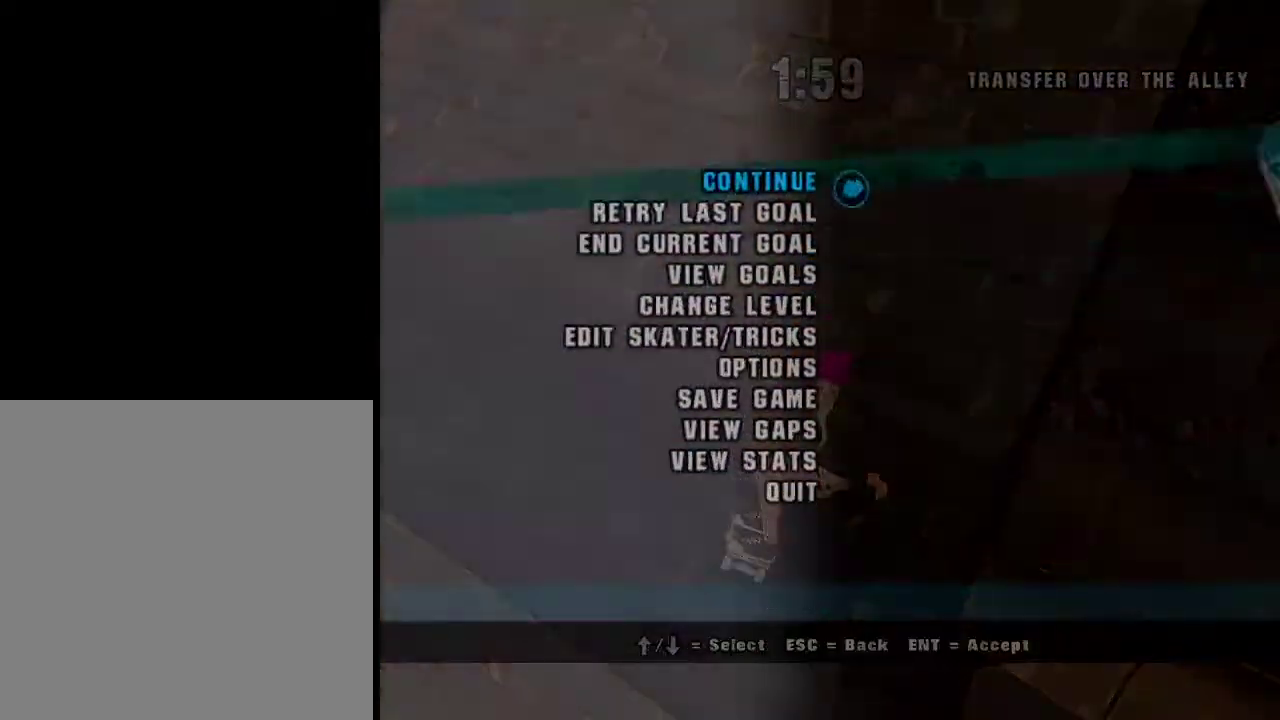
{"buttons": ["A"], "left_stick": "down-right", "right_stick": "center", "events": [[100, "left_stick", "down"], [200, "A", "down"], [200, "left_stick", "center"], [450, "left_stick", "down-right"]]}
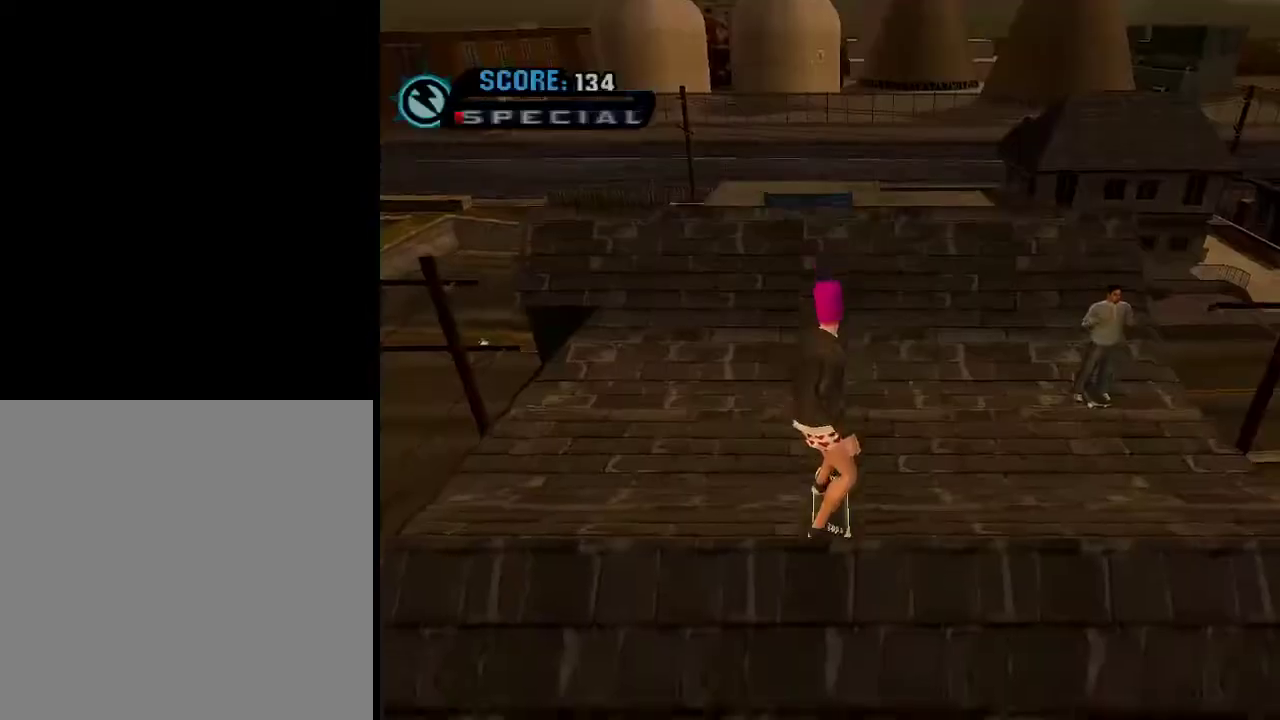
{"buttons": ["A"], "left_stick": "right", "right_stick": "center", "events": [[117, "left_stick", "center"], [217, "left_stick", "right"]]}
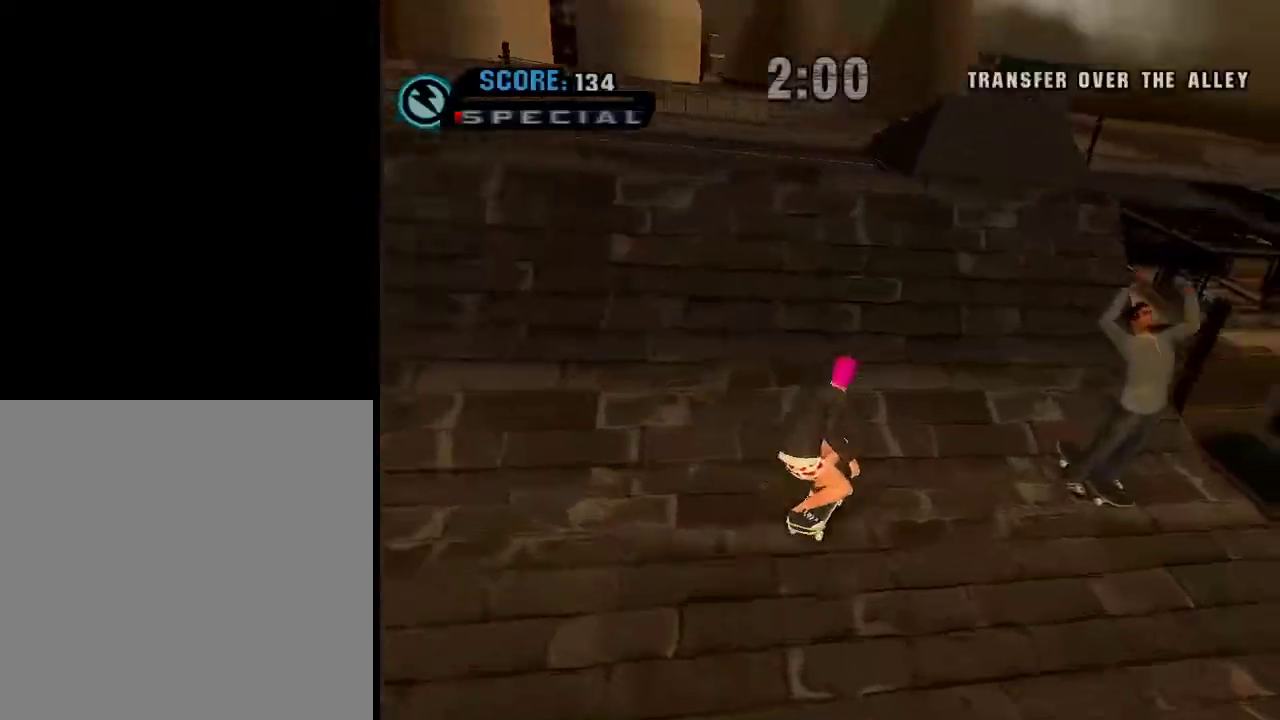
{"buttons": [], "left_stick": "right", "right_stick": "center", "events": [[367, "A", "up"]]}
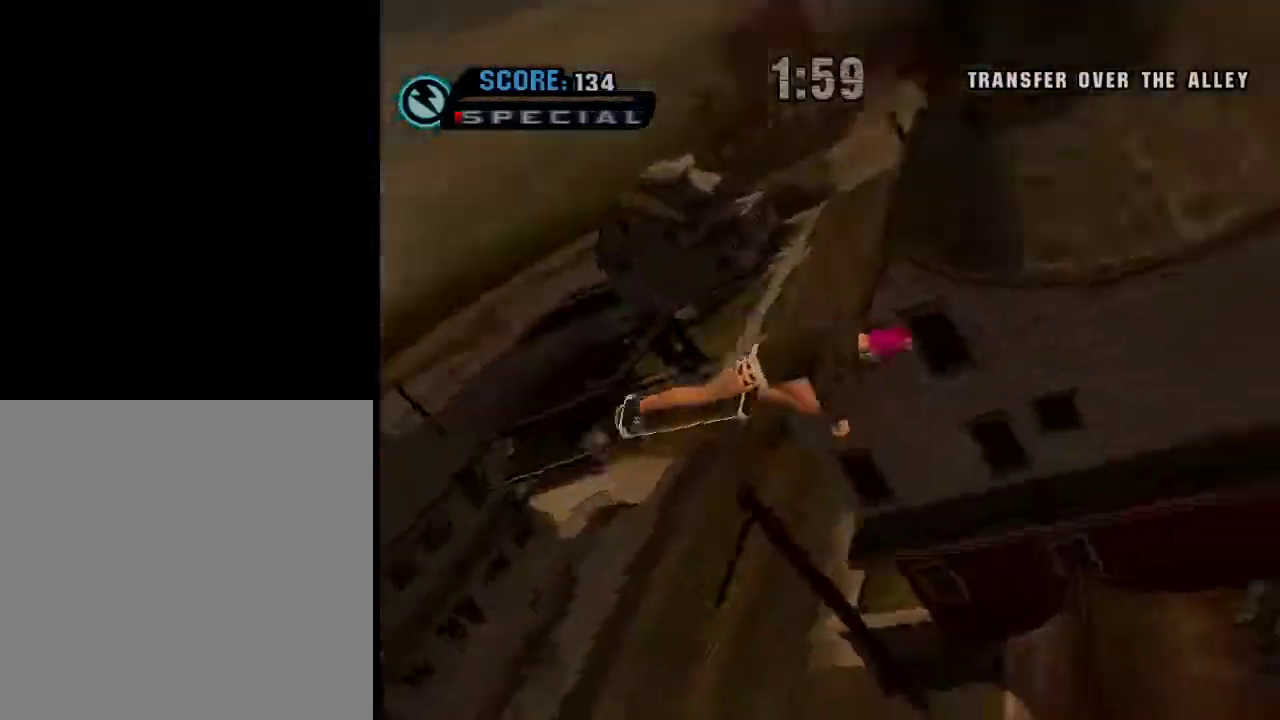
{"buttons": [], "left_stick": "right", "right_stick": "center", "events": []}
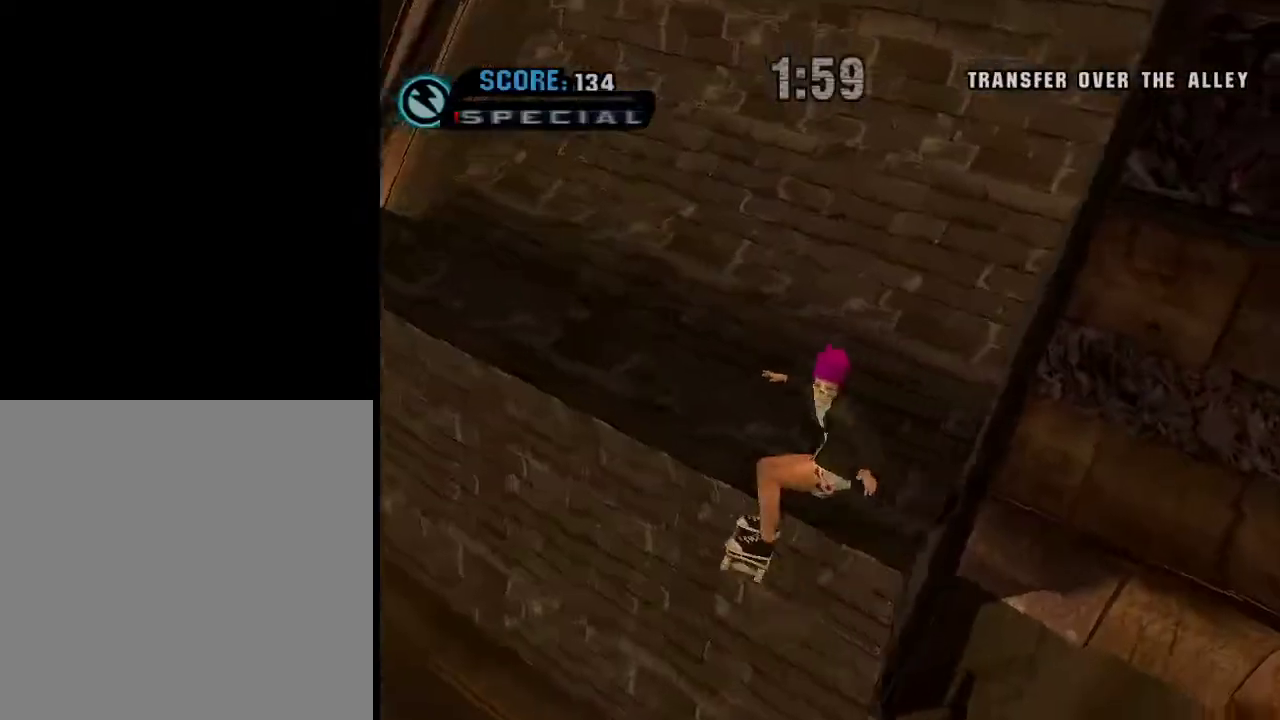
{"buttons": [], "left_stick": "center", "right_stick": "center", "events": [[83, "left_stick", "center"], [333, "START", "down"], [367, "START", "up"]]}
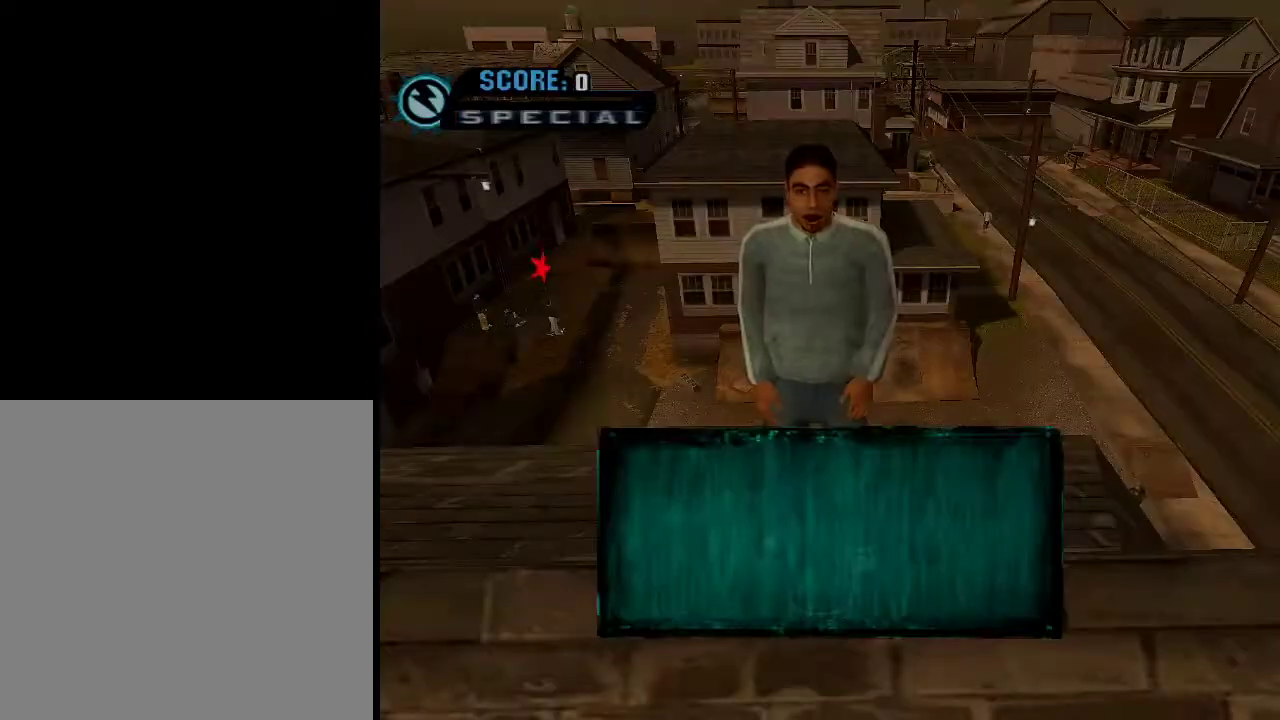
{"buttons": [], "left_stick": "center", "right_stick": "center", "events": [[167, "left_stick", "down"], [284, "left_stick", "center"]]}
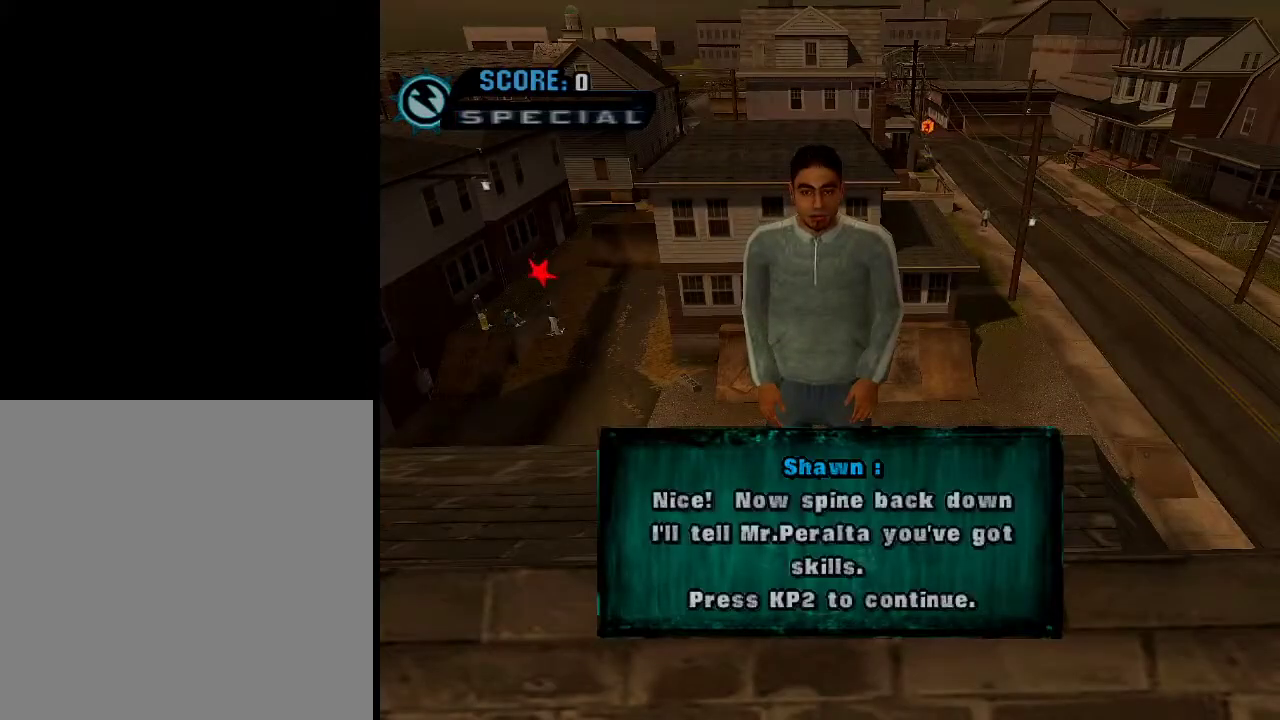
{"buttons": [], "left_stick": "center", "right_stick": "center", "events": []}
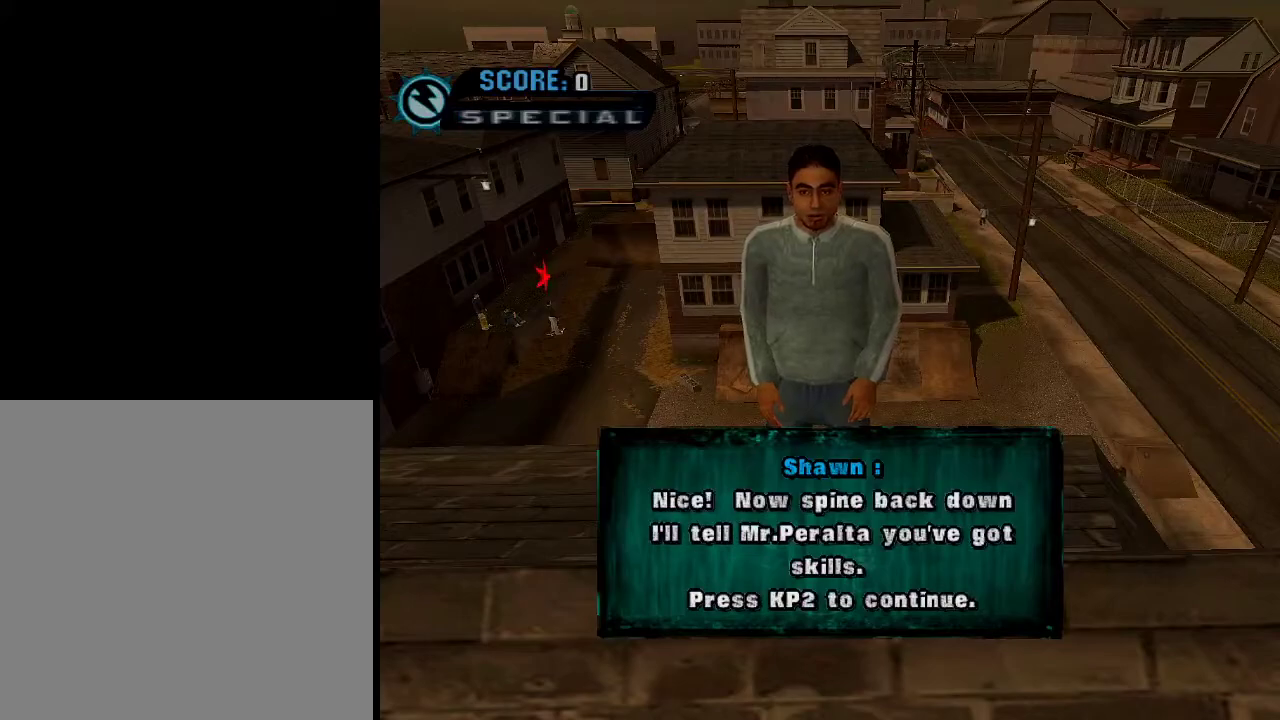
{"buttons": [], "left_stick": "center", "right_stick": "center", "events": []}
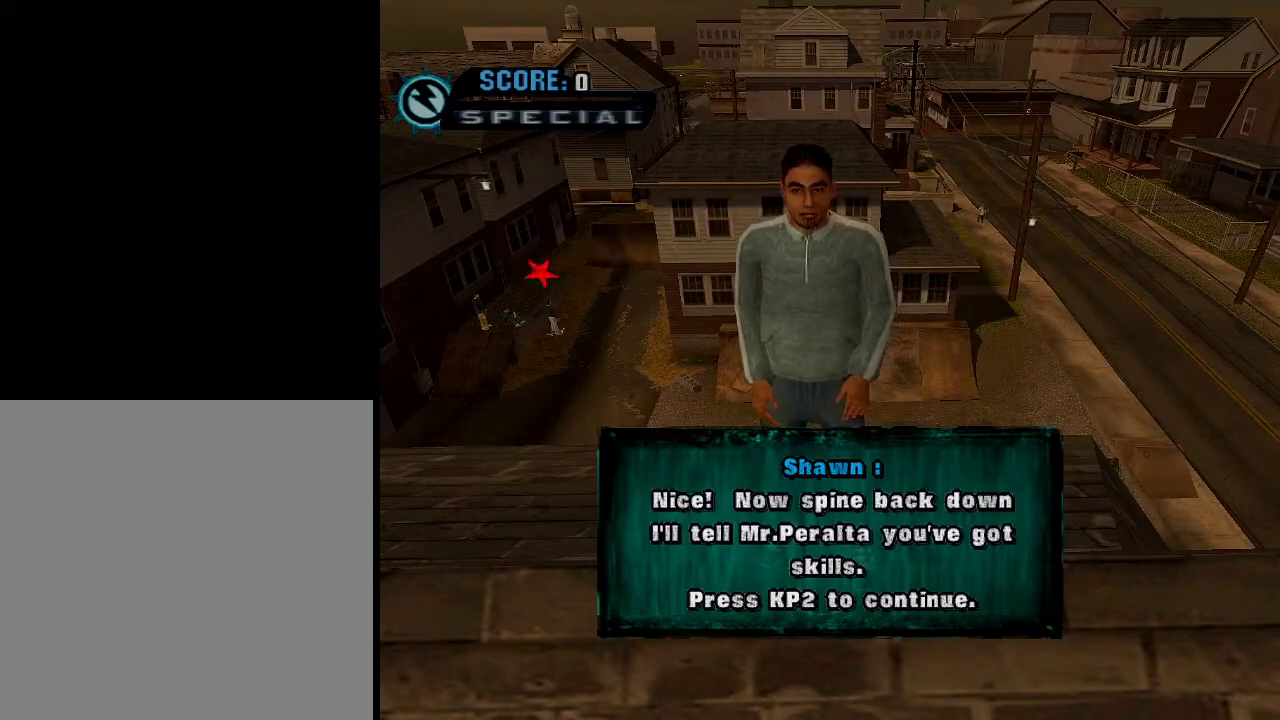
{"buttons": [], "left_stick": "center", "right_stick": "center", "events": []}
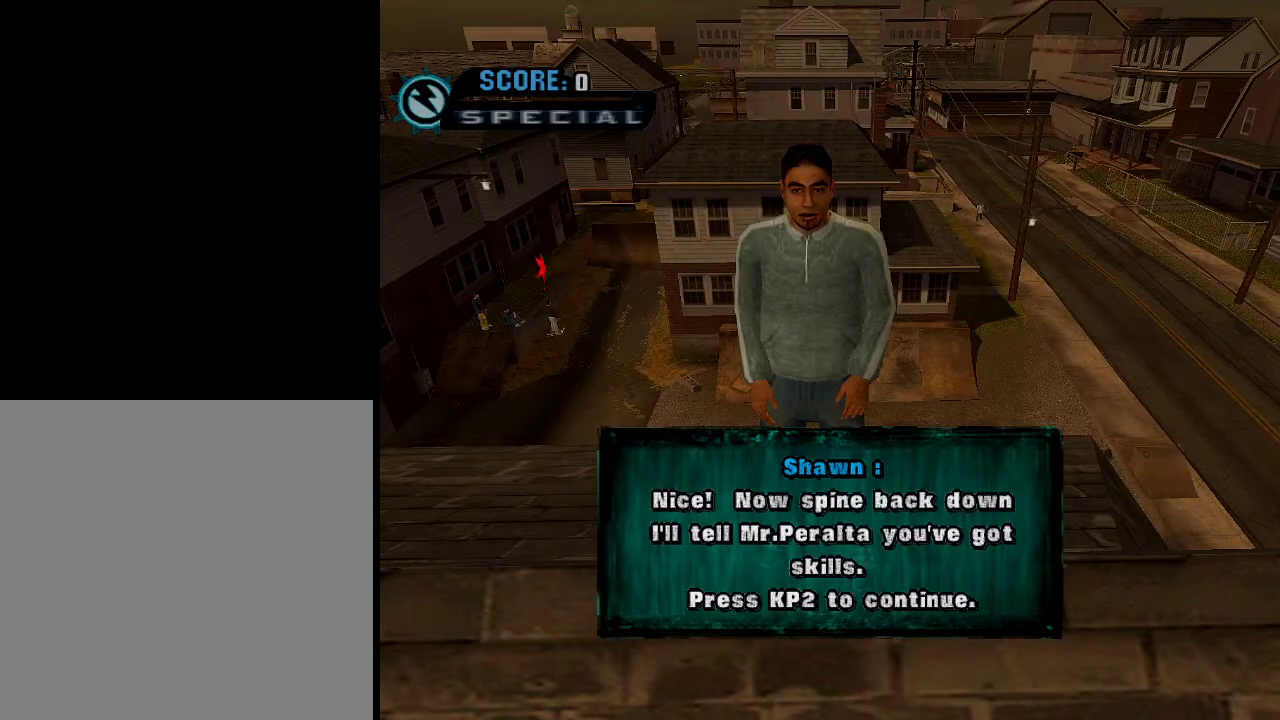
{"buttons": [], "left_stick": "center", "right_stick": "center", "events": []}
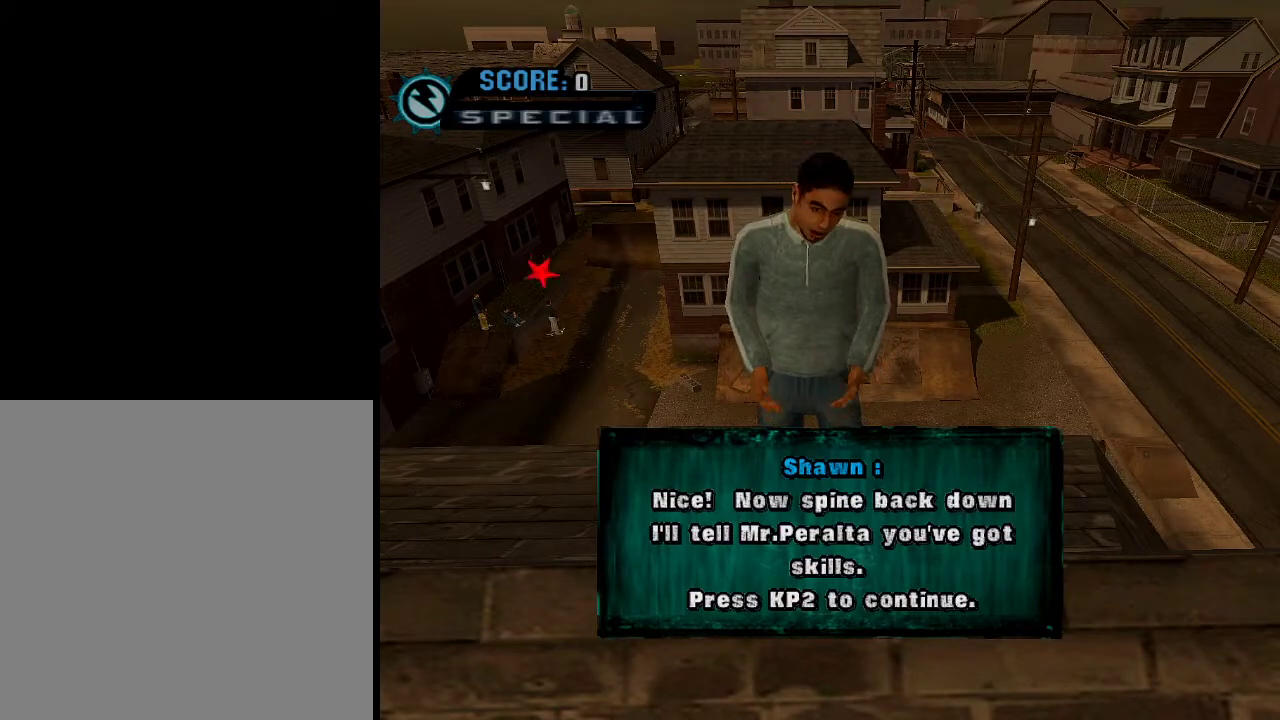
{"buttons": [], "left_stick": "center", "right_stick": "center", "events": []}
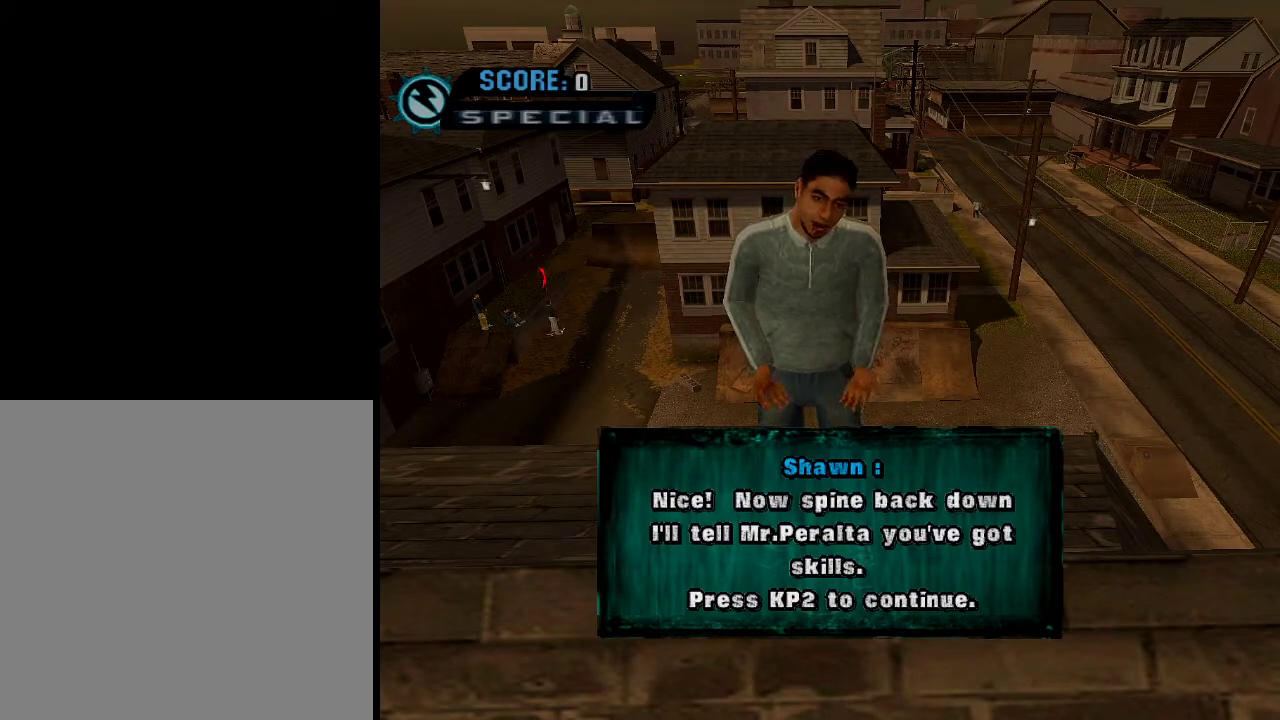
{"buttons": [], "left_stick": "center", "right_stick": "center", "events": []}
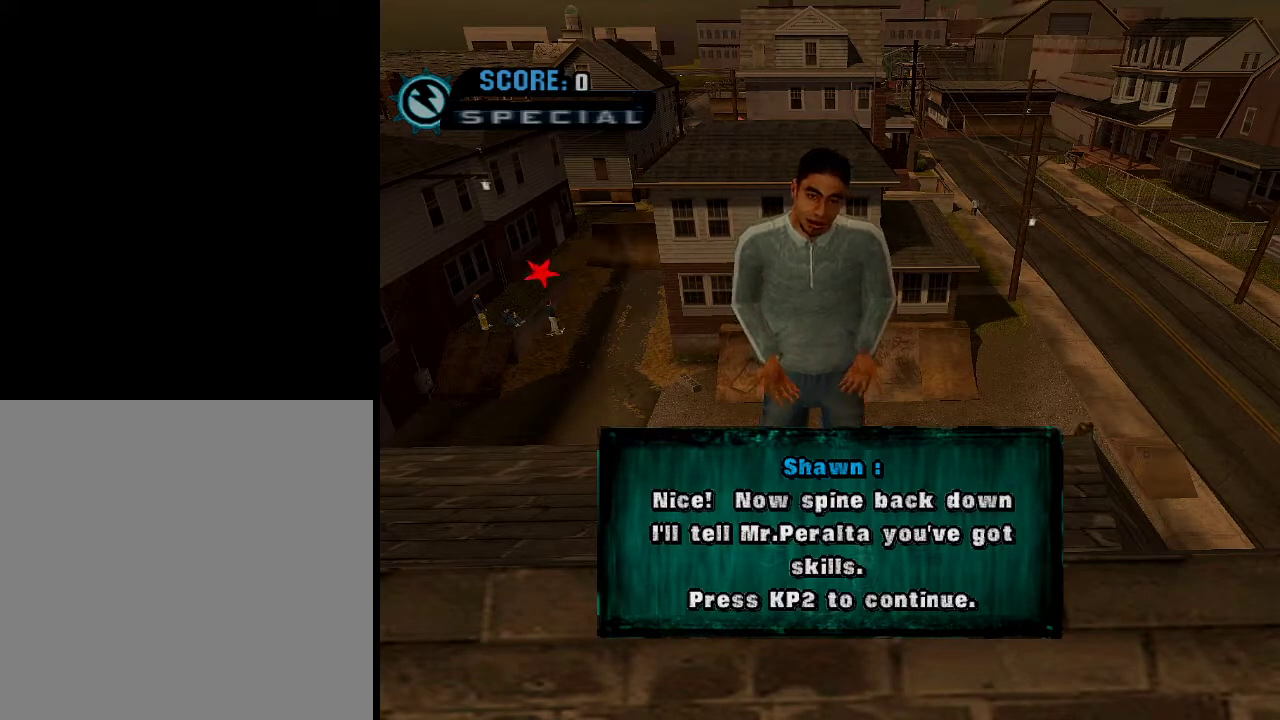
{"buttons": [], "left_stick": "center", "right_stick": "center", "events": []}
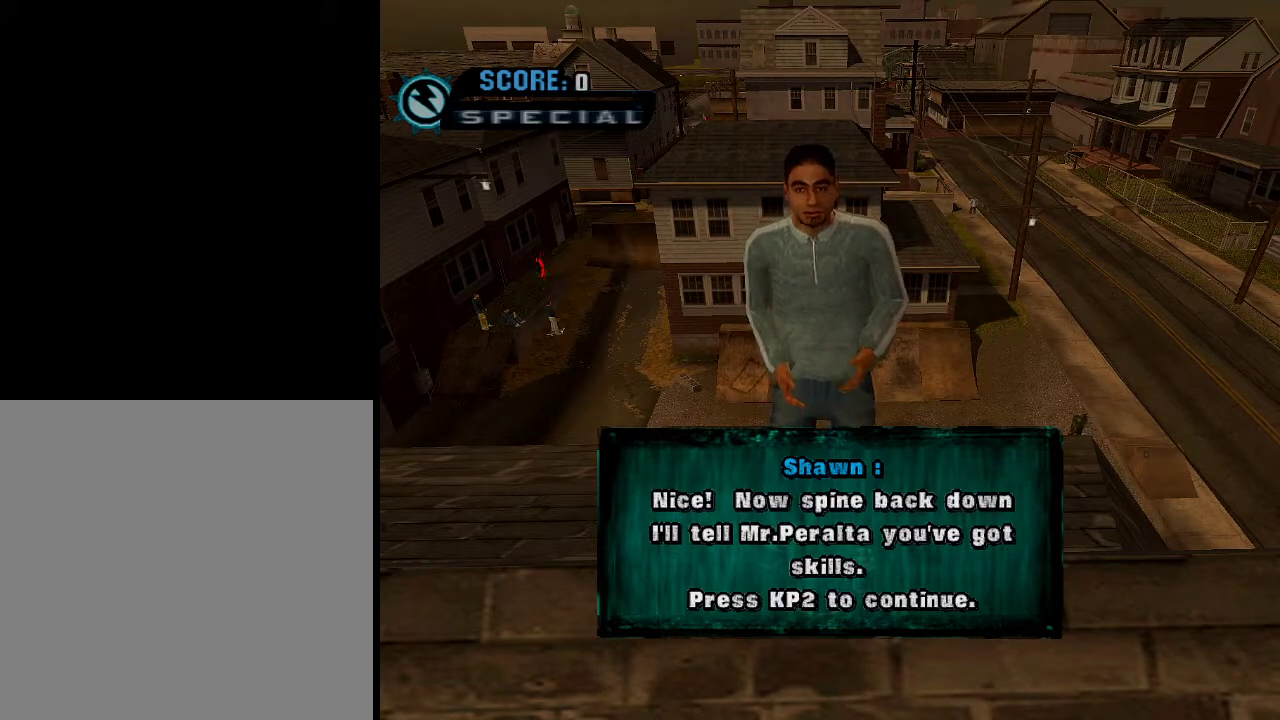
{"buttons": [], "left_stick": "center", "right_stick": "center", "events": [[50, "A", "down"], [100, "A", "up"]]}
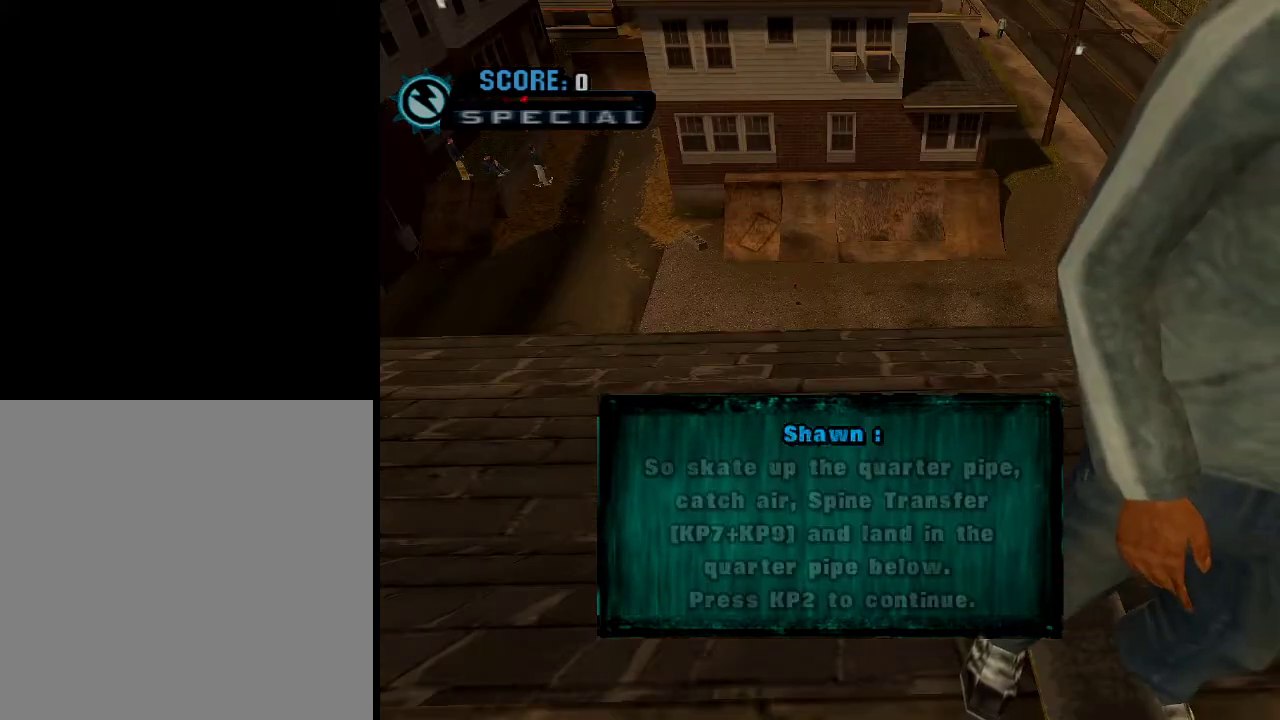
{"buttons": ["A"], "left_stick": "down", "right_stick": "center", "events": [[200, "A", "down"], [300, "A", "up"], [450, "A", "down"], [450, "left_stick", "down"]]}
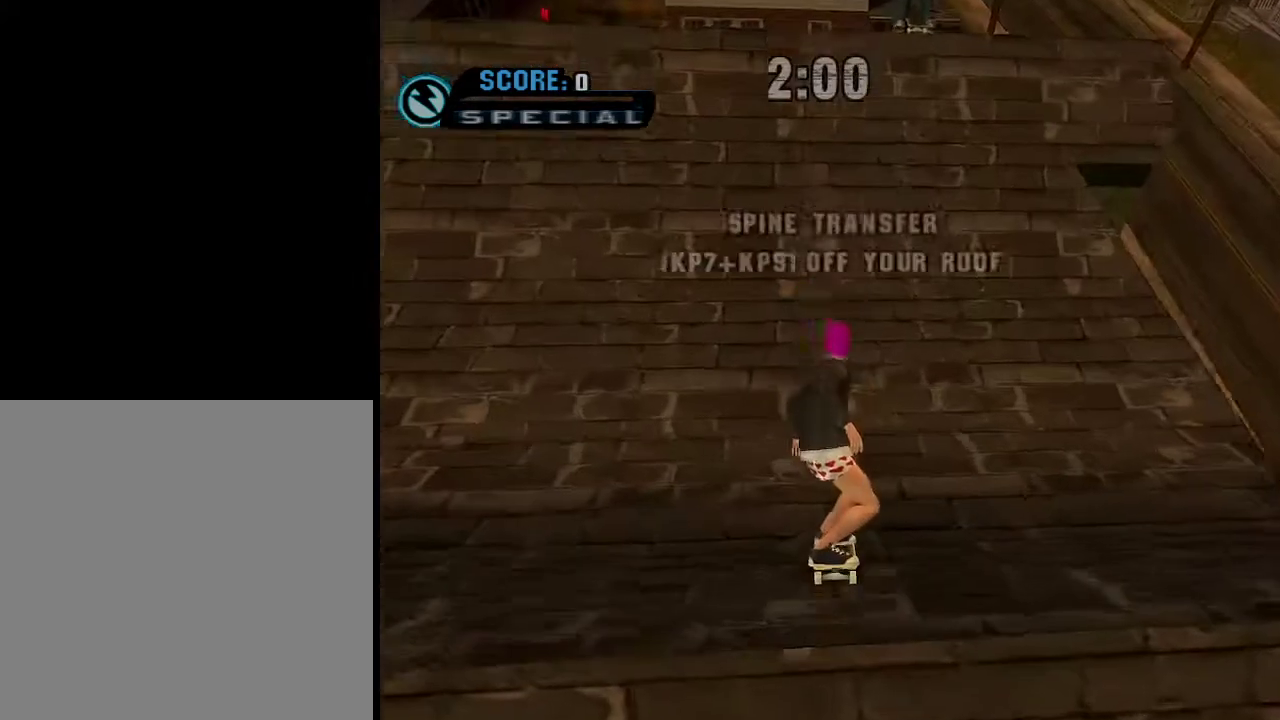
{"buttons": ["A"], "left_stick": "down", "right_stick": "center", "events": []}
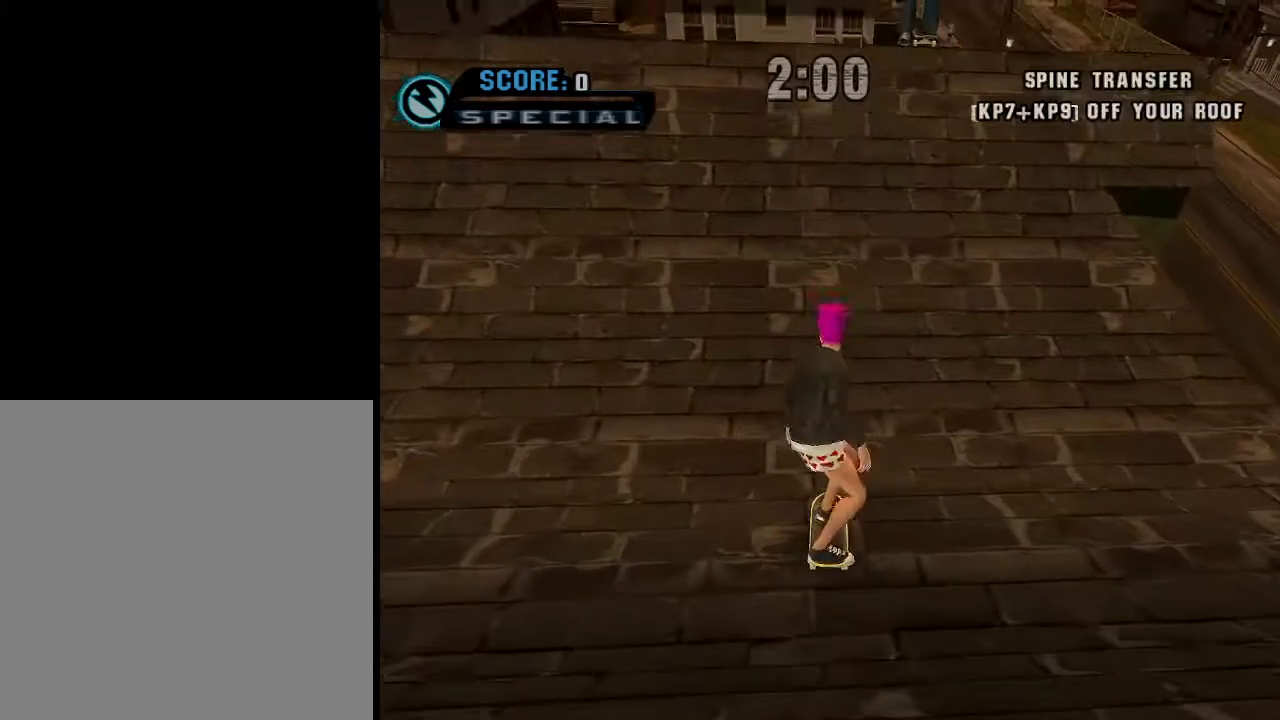
{"buttons": ["A"], "left_stick": "right", "right_stick": "center", "events": [[217, "left_stick", "left"], [317, "left_stick", "center"], [500, "left_stick", "right"]]}
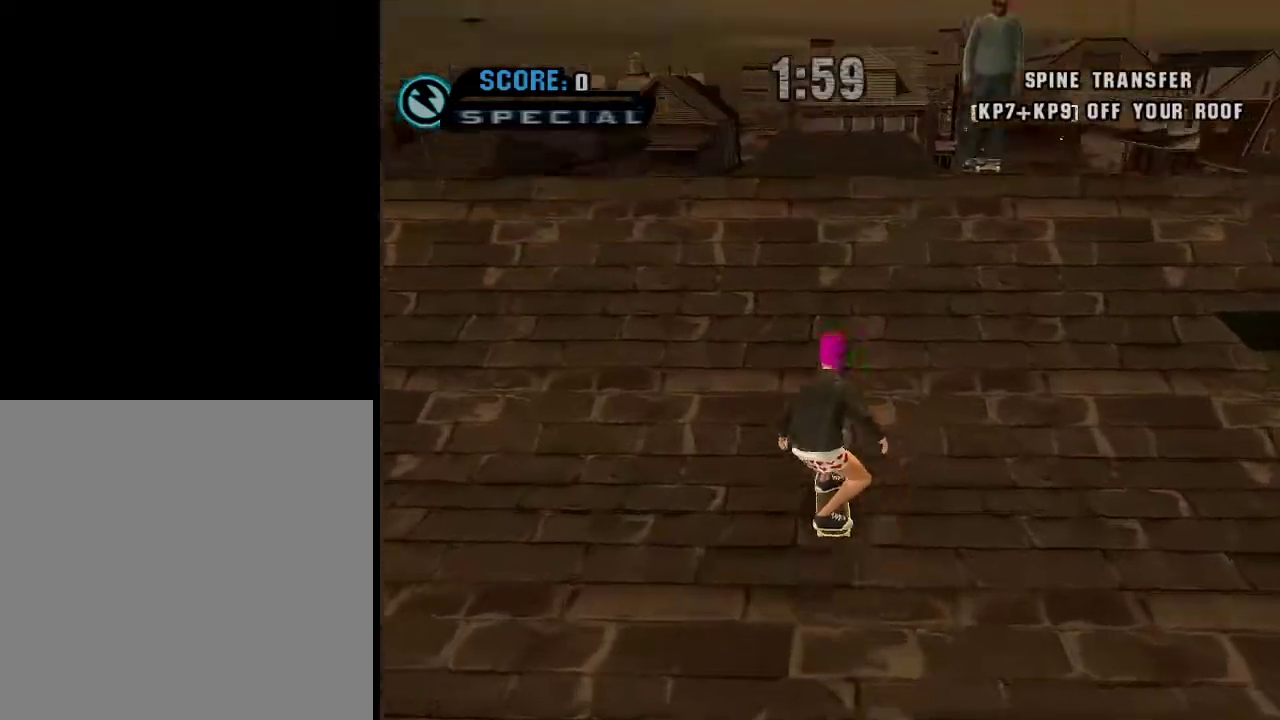
{"buttons": ["A", "R1"], "left_stick": "right", "right_stick": "center", "events": [[67, "left_stick", "center"], [351, "R1", "down"], [351, "R2", "down"], [451, "R2", "up"], [451, "left_stick", "right"]]}
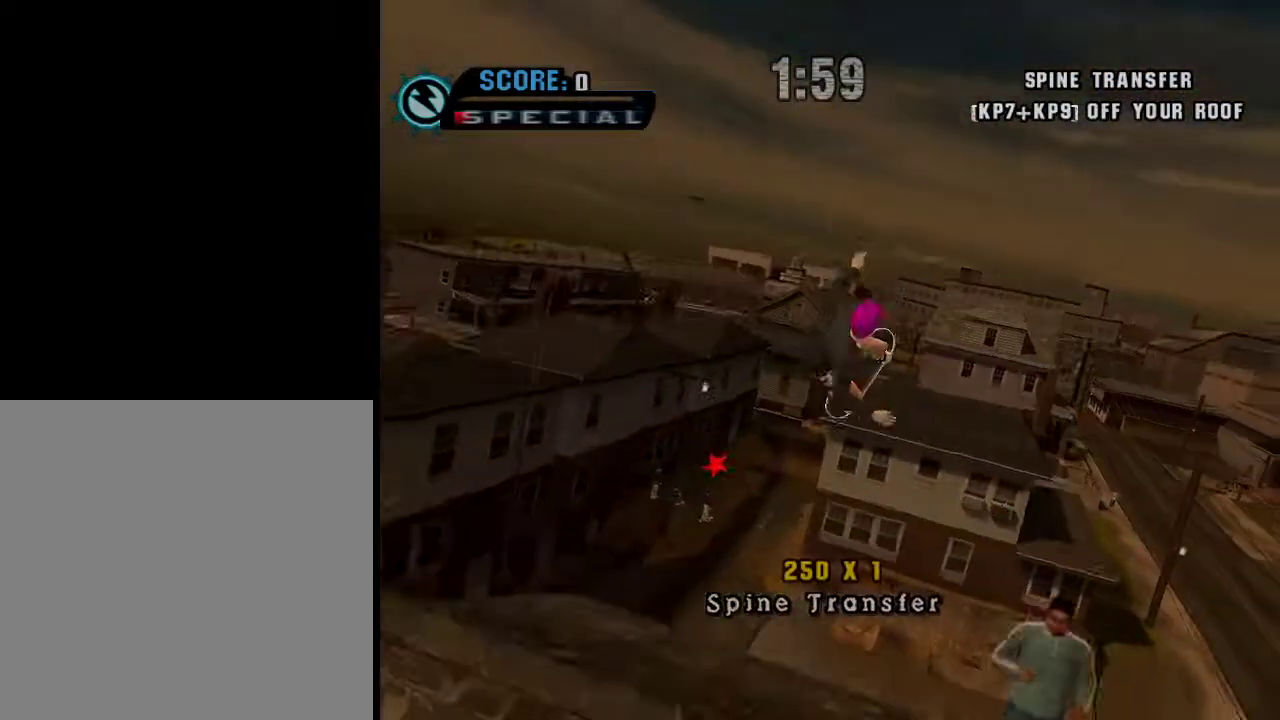
{"buttons": ["A"], "left_stick": "right", "right_stick": "center", "events": [[16, "R1", "up"], [67, "X", "down"], [117, "X", "up"], [167, "X", "down"], [267, "X", "up"]]}
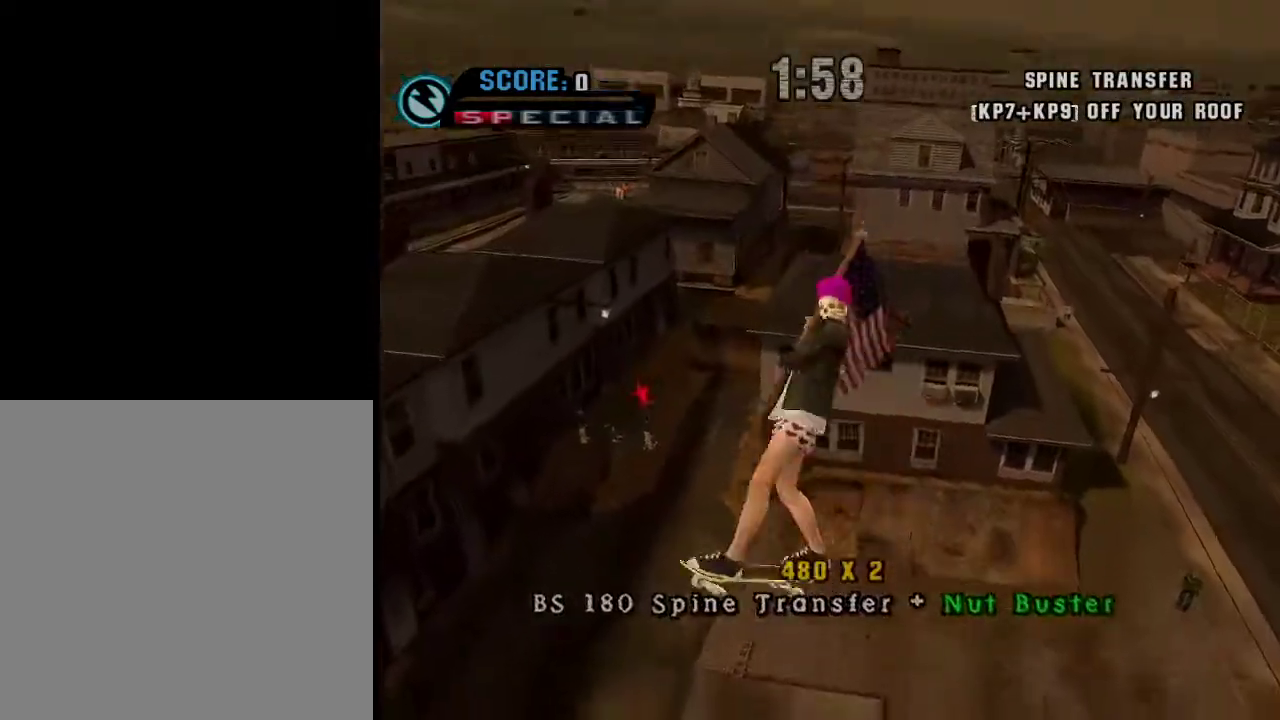
{"buttons": ["A"], "left_stick": "right", "right_stick": "center", "events": []}
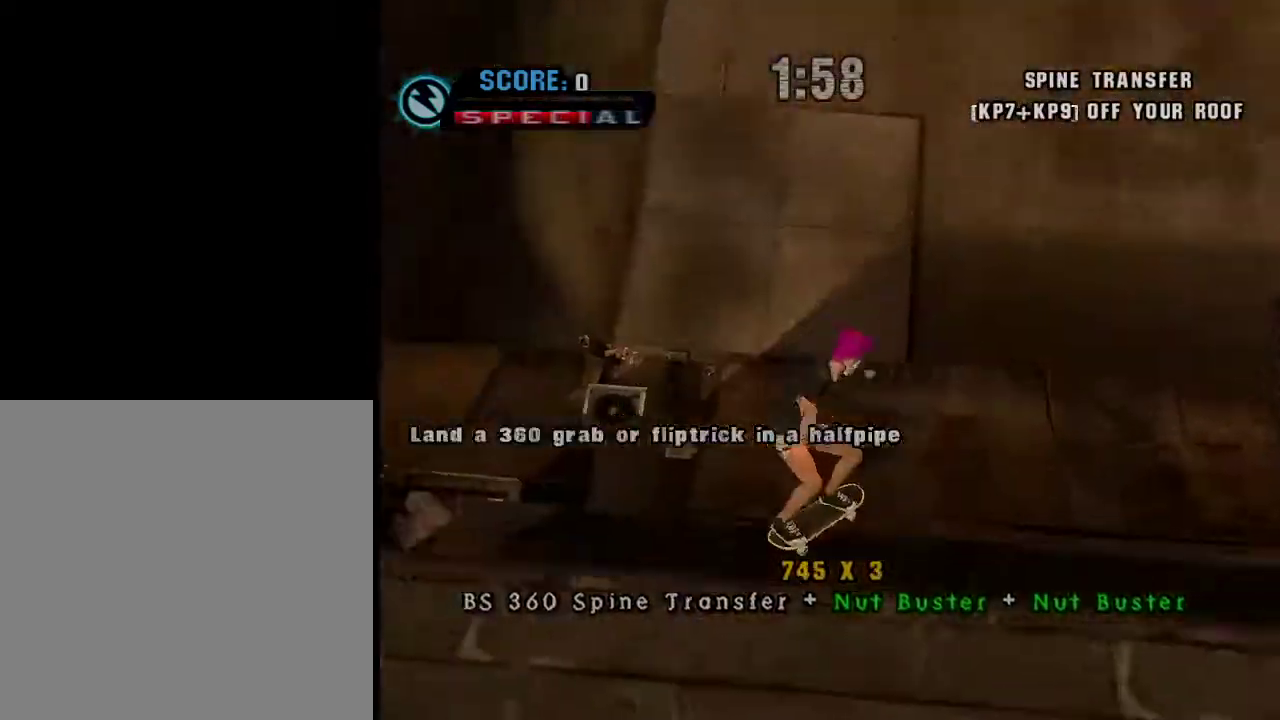
{"buttons": ["A"], "left_stick": "down", "right_stick": "center", "events": [[367, "left_stick", "down"]]}
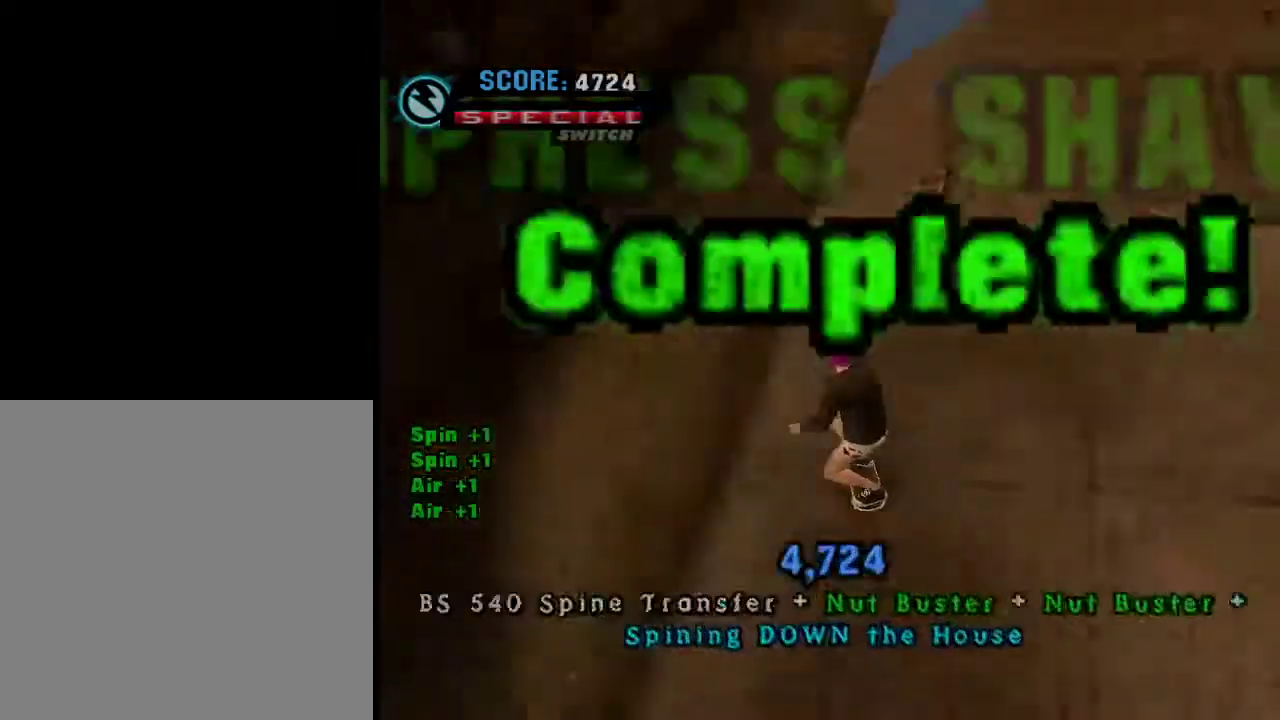
{"buttons": ["A"], "left_stick": "down", "right_stick": "center", "events": []}
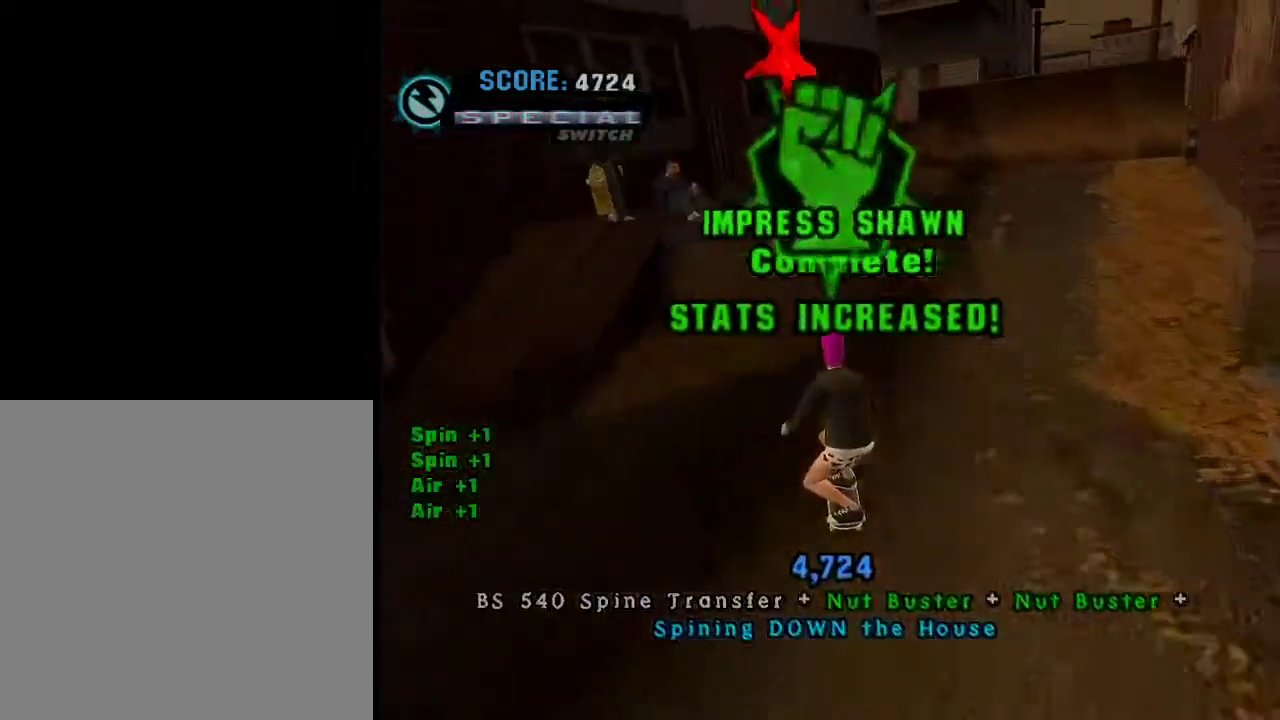
{"buttons": ["A"], "left_stick": "down", "right_stick": "center", "events": []}
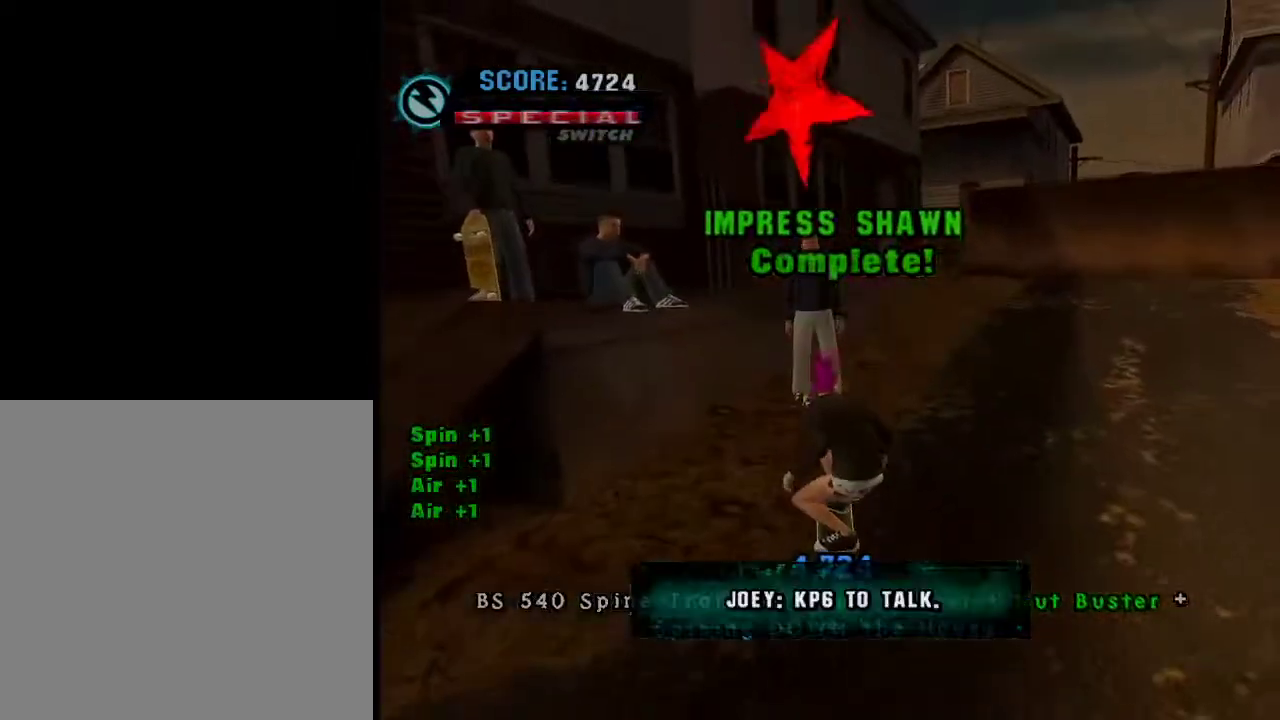
{"buttons": ["A"], "left_stick": "down", "right_stick": "center", "events": []}
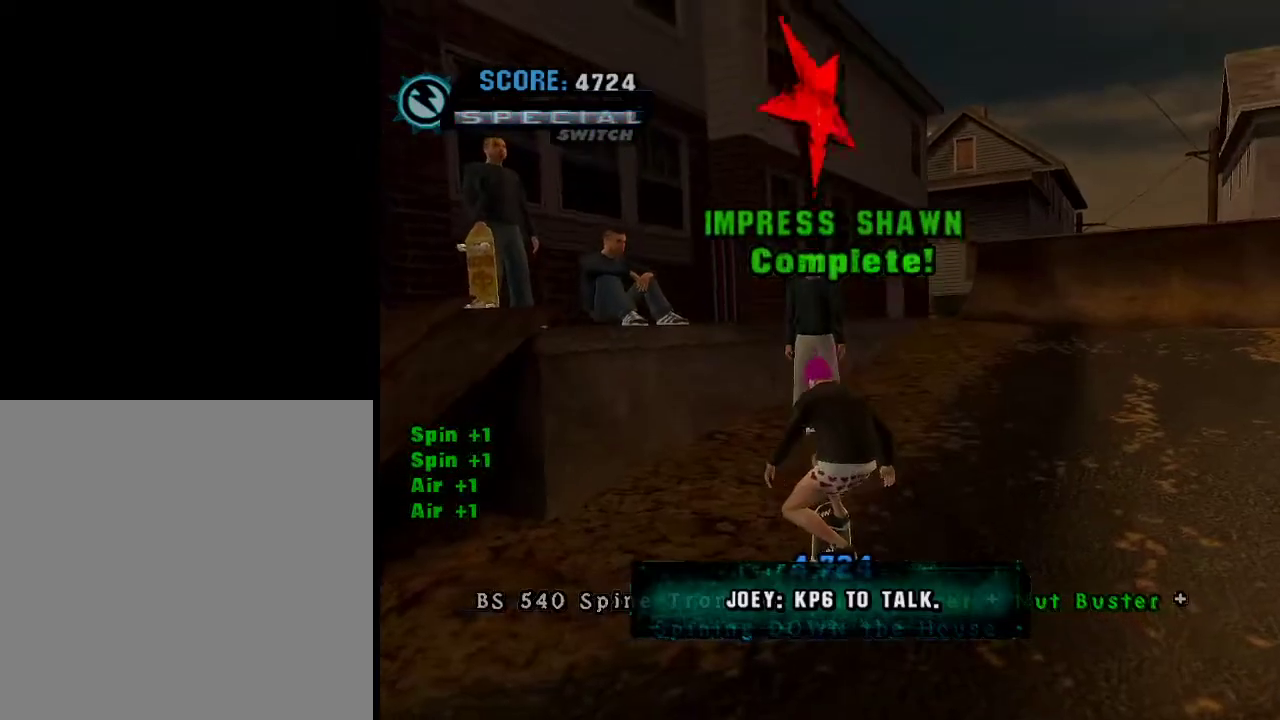
{"buttons": ["A"], "left_stick": "down", "right_stick": "center", "events": []}
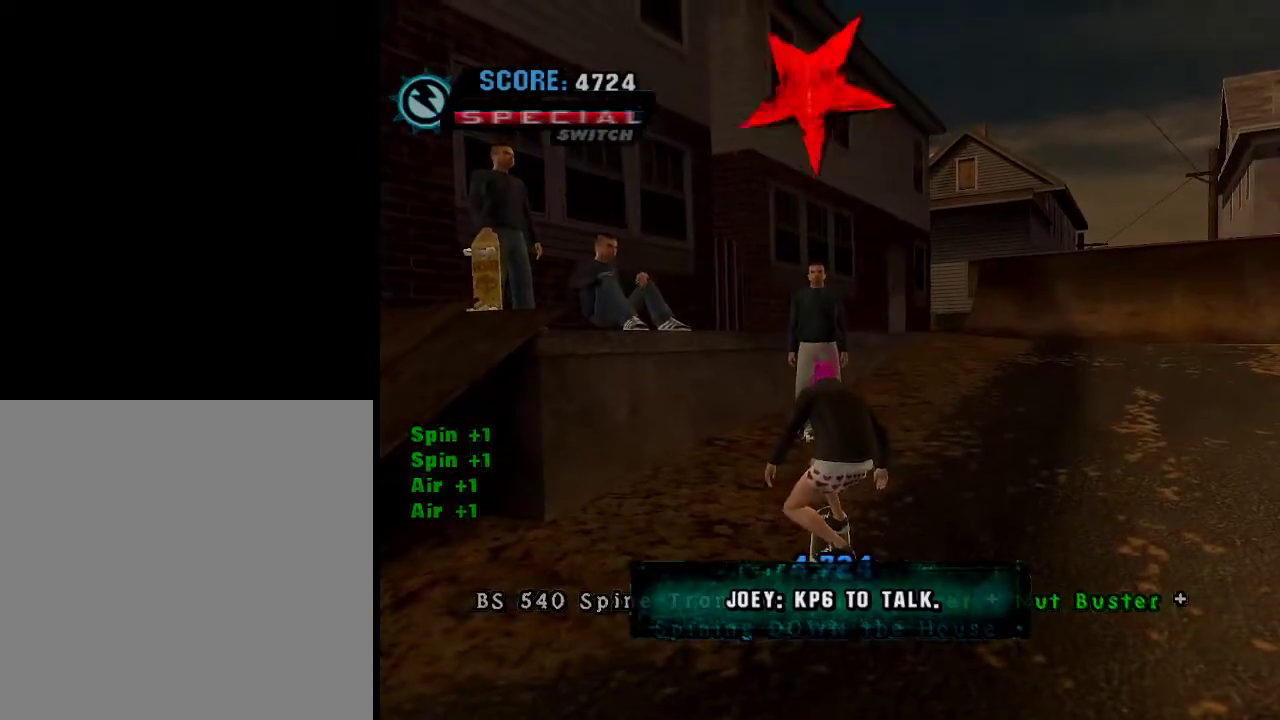
{"buttons": ["A"], "left_stick": "down", "right_stick": "center", "events": []}
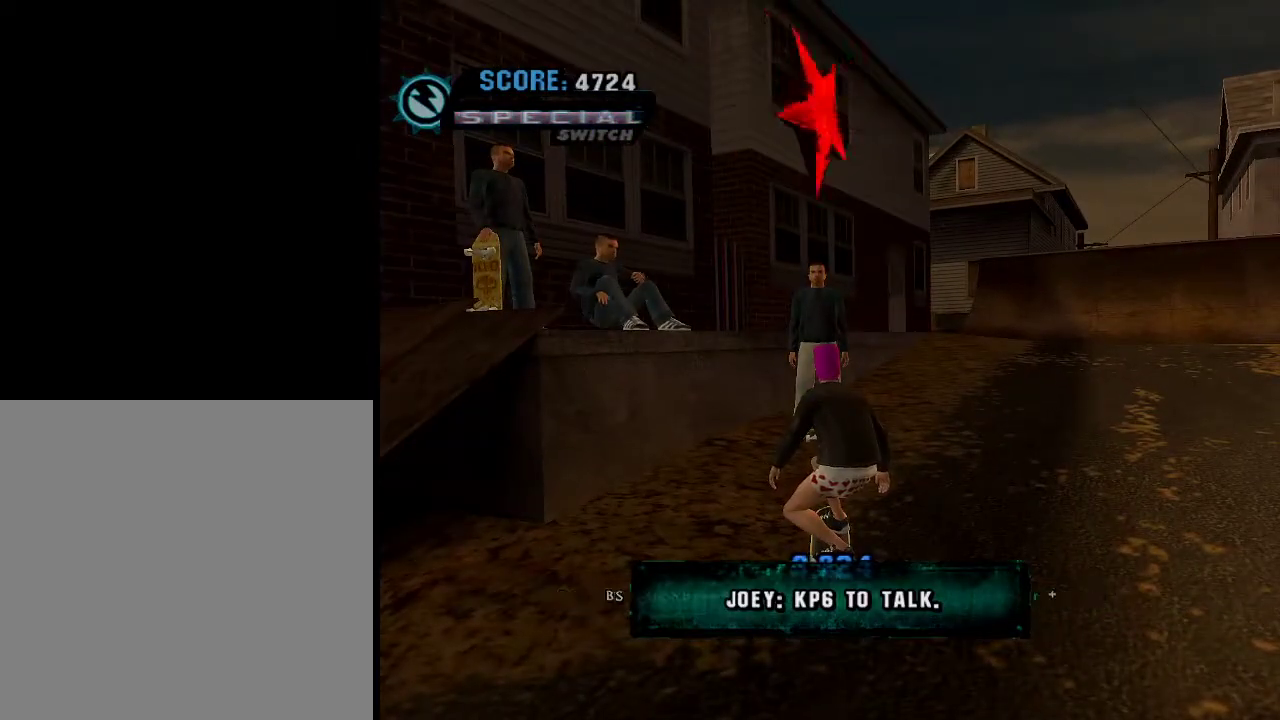
{"buttons": [], "left_stick": "center", "right_stick": "center", "events": [[267, "B", "down"], [417, "A", "up"], [417, "B", "up"], [467, "left_stick", "center"]]}